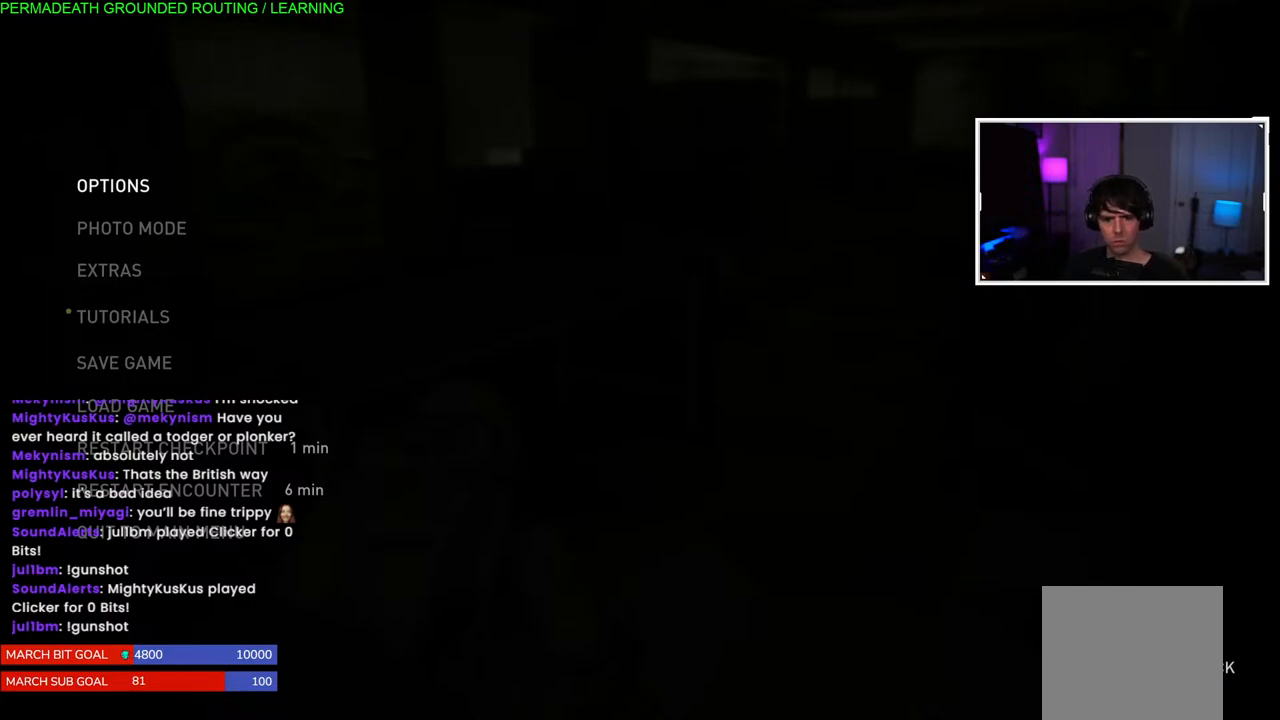
Gameplay with a controller (PlayStation layout); each line is a JSON object with the inputs held at the frame after it. "events" lists button and stick changes between this image and that frame as [ms after this image, input, new state], when the widget could be followed in between. Not read: L3 right_stick.
{"buttons": [], "left_stick": "center", "events": [[317, "START", "down"], [433, "START", "up"]]}
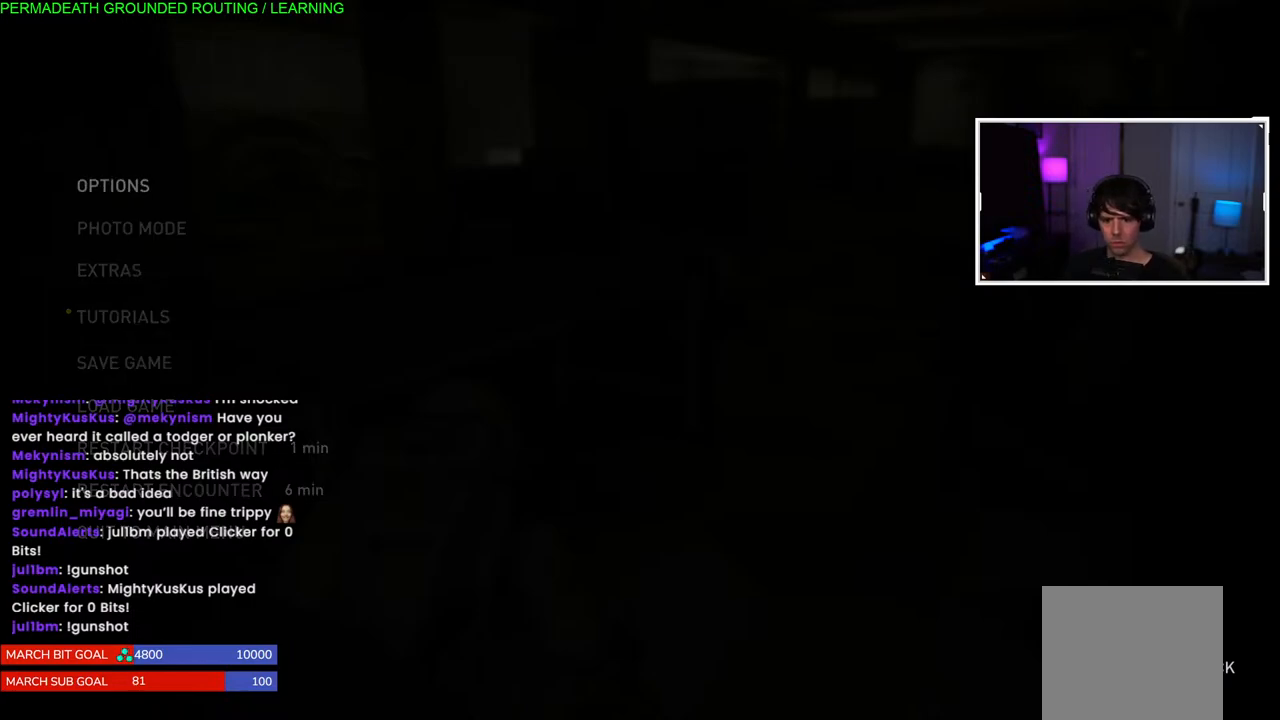
{"buttons": [], "left_stick": "center", "events": []}
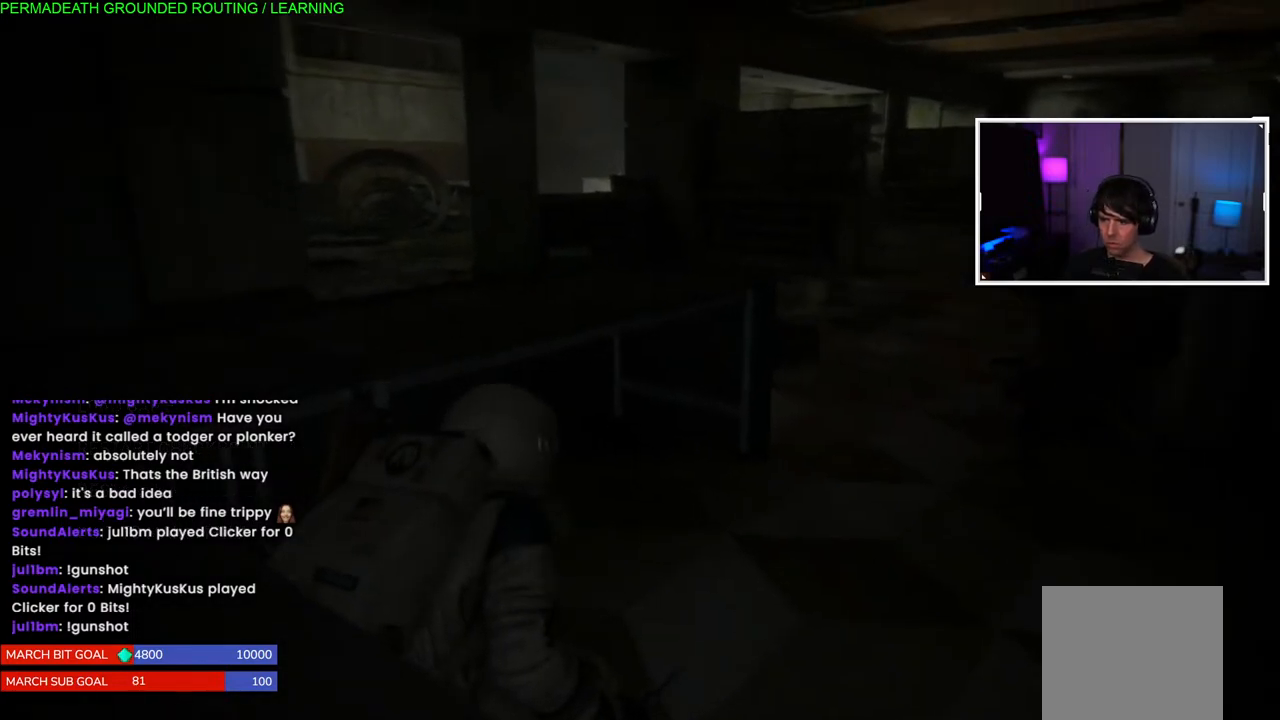
{"buttons": [], "left_stick": "center", "events": []}
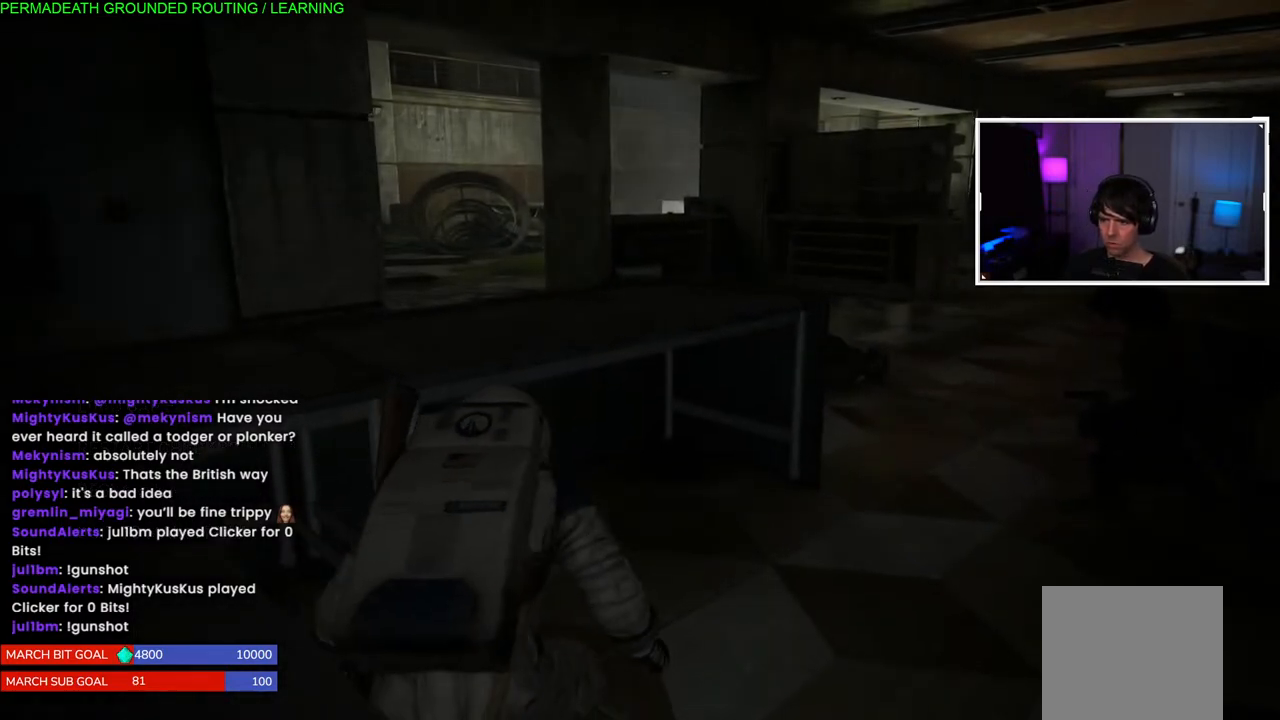
{"buttons": ["CIRCLE"], "left_stick": "center", "events": [[183, "CIRCLE", "down"]]}
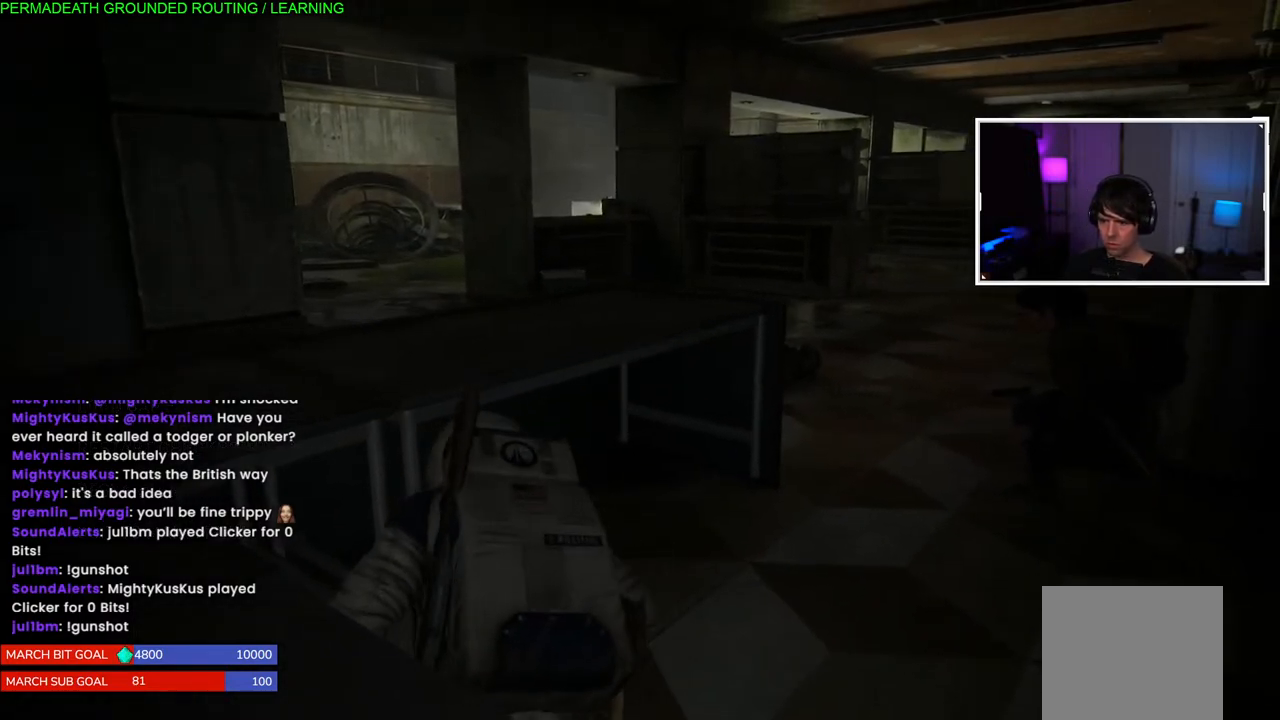
{"buttons": ["CIRCLE"], "left_stick": "center", "events": []}
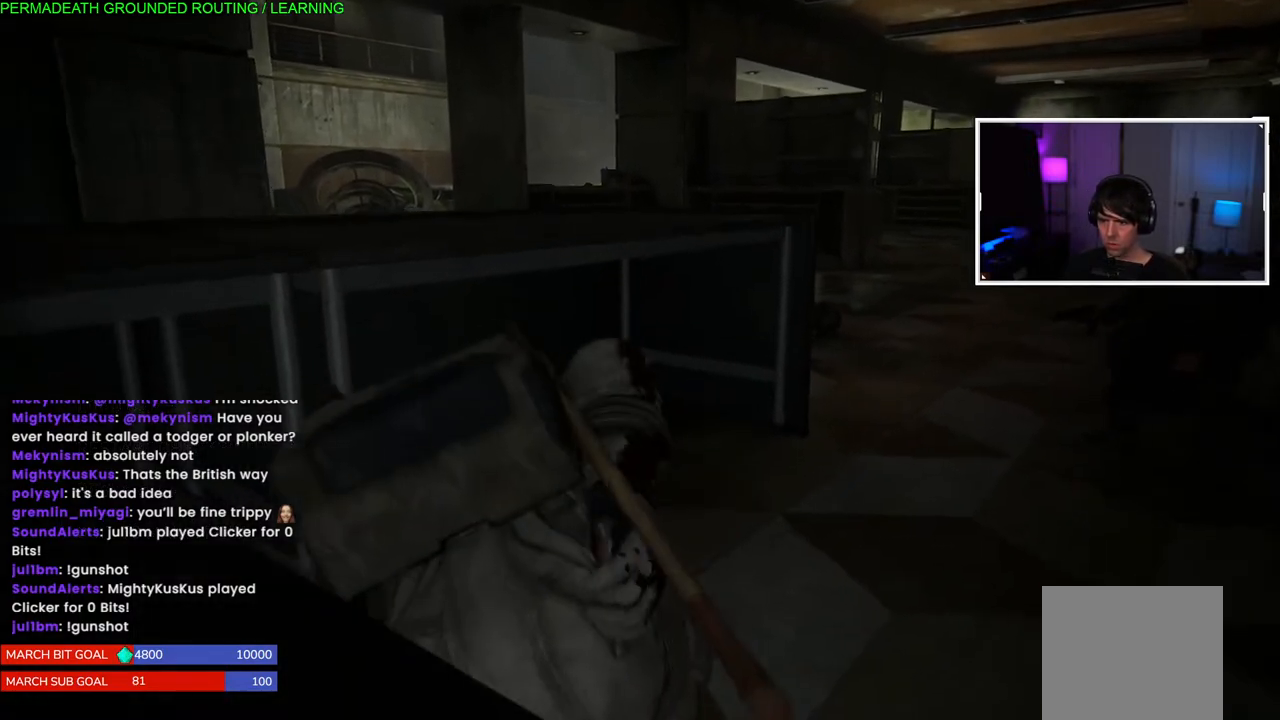
{"buttons": [], "left_stick": "center", "events": [[217, "CIRCLE", "up"]]}
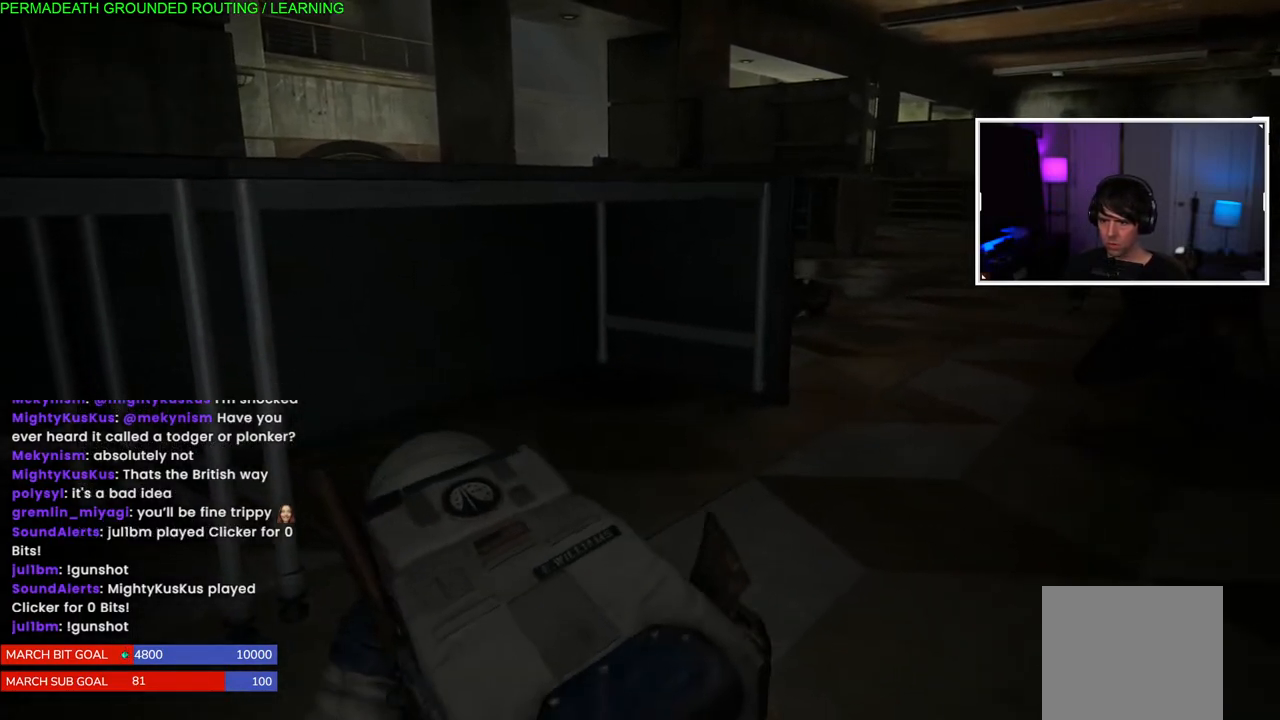
{"buttons": [], "left_stick": "up", "events": [[417, "left_stick", "up"]]}
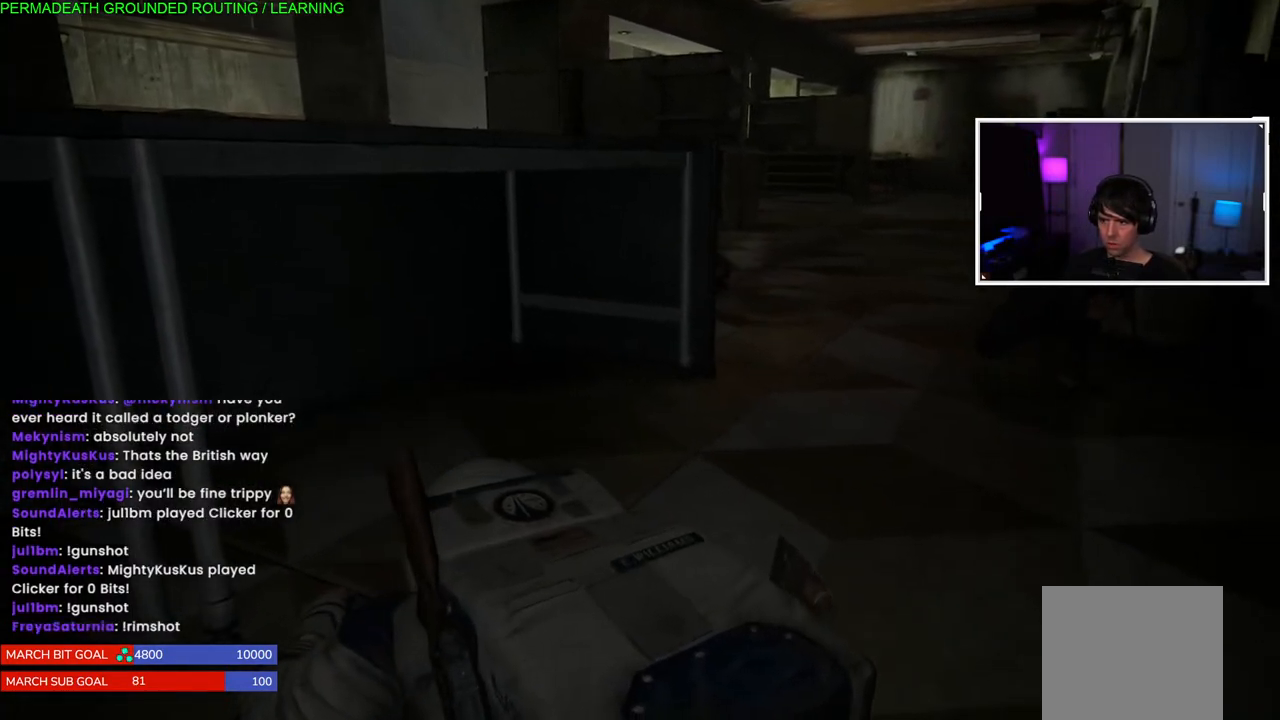
{"buttons": [], "left_stick": "center", "events": [[233, "left_stick", "center"]]}